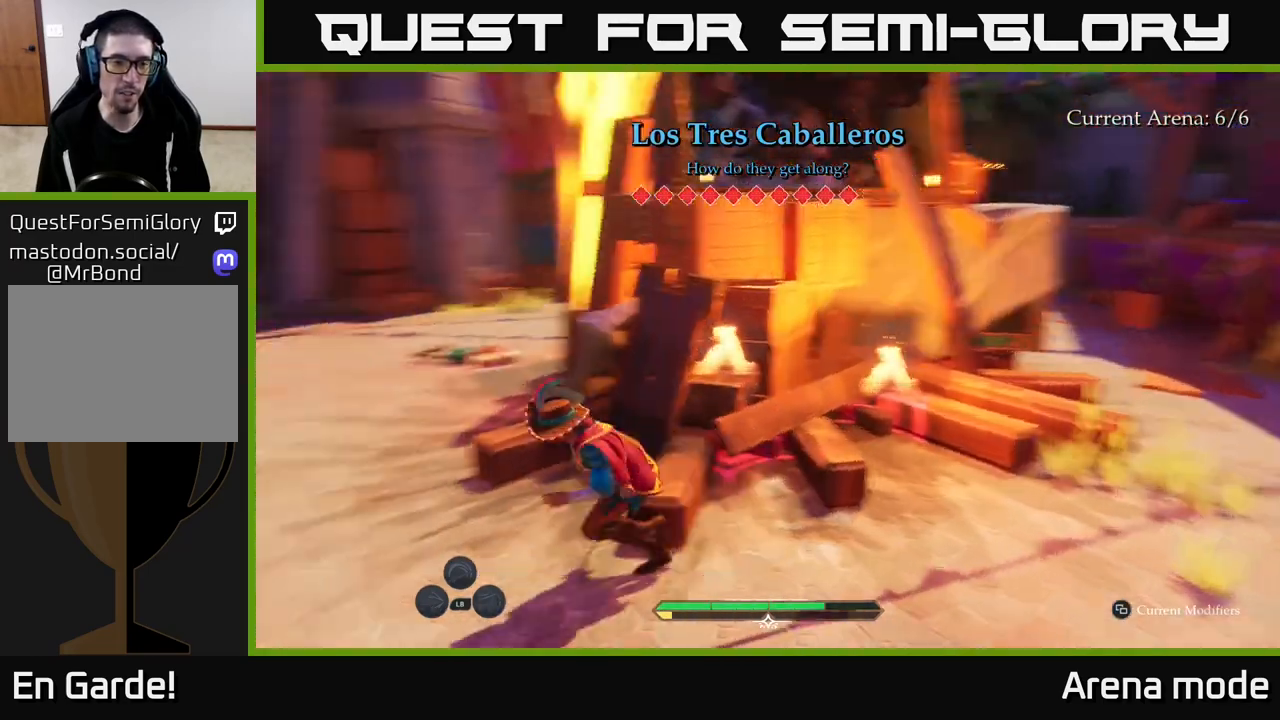
Gameplay with a controller (Xbox layout); each line is a JSON object with the inputs held at the frame after it. "events" lists button and stick changes between this image and that frame as [ms after this image, input, new state], when the widget could be followed in between.
{"buttons": ["L2"], "left_stick": "up-left", "right_stick": "center", "events": [[83, "right_stick", "up-left"], [133, "left_stick", "up-left"], [183, "right_stick", "center"]]}
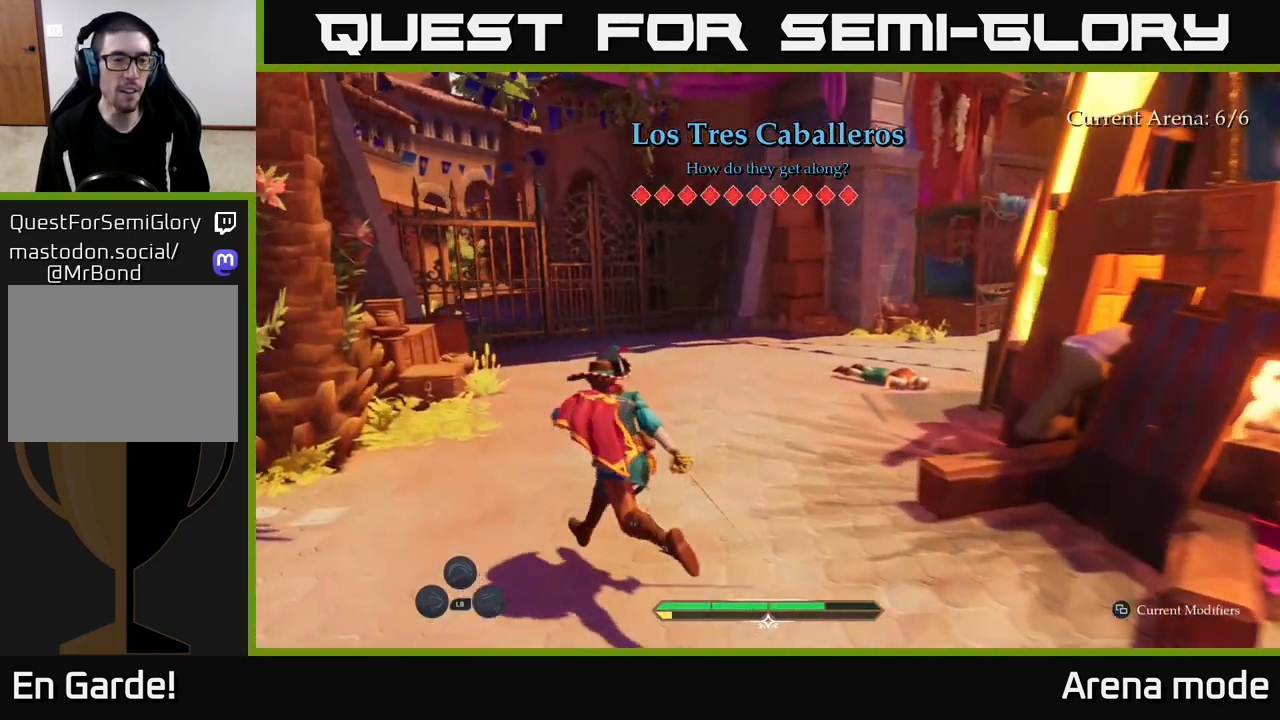
{"buttons": ["L2"], "left_stick": "up", "right_stick": "right", "events": [[200, "left_stick", "up"], [300, "right_stick", "right"]]}
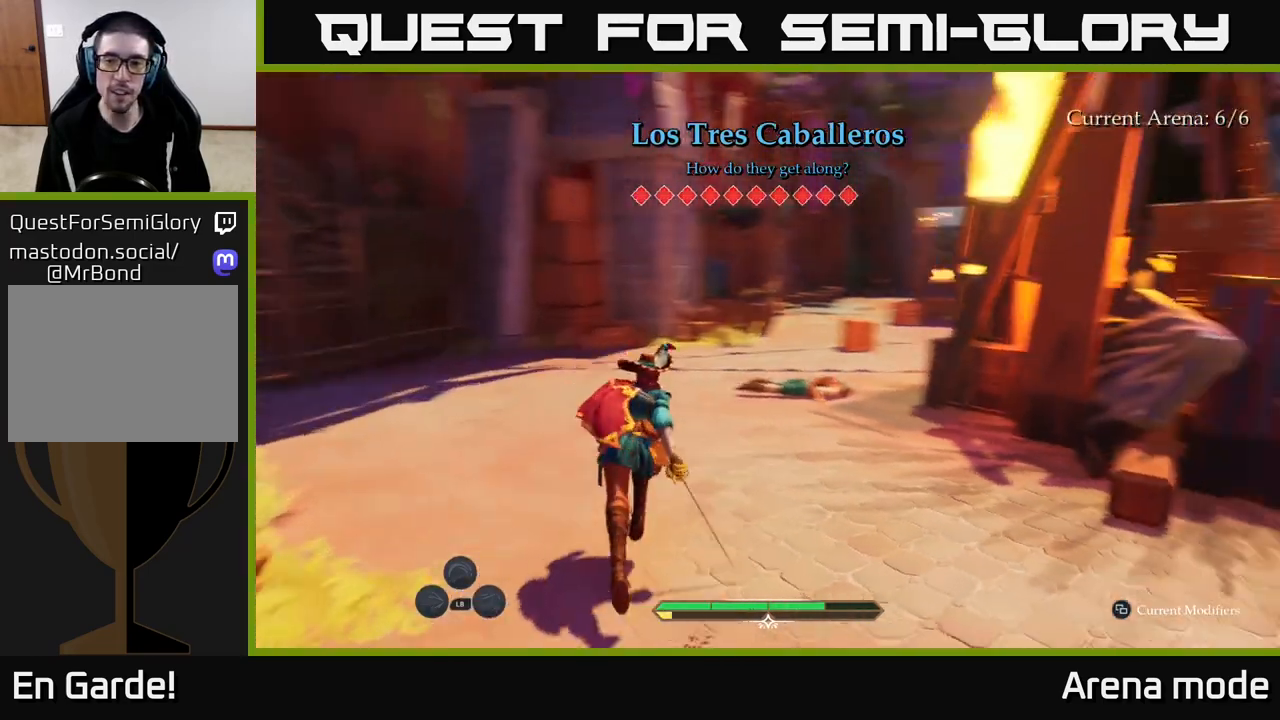
{"buttons": ["L2"], "left_stick": "up-left", "right_stick": "center", "events": [[167, "right_stick", "center"], [217, "left_stick", "up-left"]]}
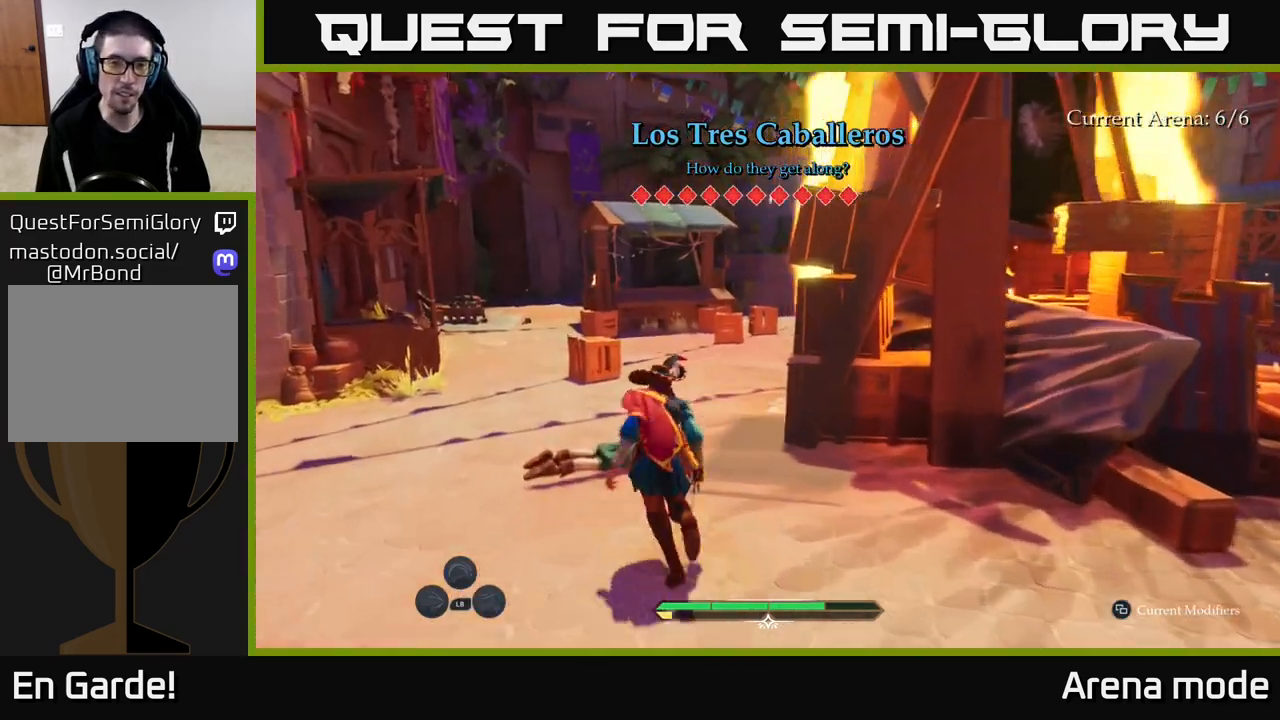
{"buttons": ["L2"], "left_stick": "up-left", "right_stick": "center", "events": [[200, "right_stick", "down"], [483, "right_stick", "center"]]}
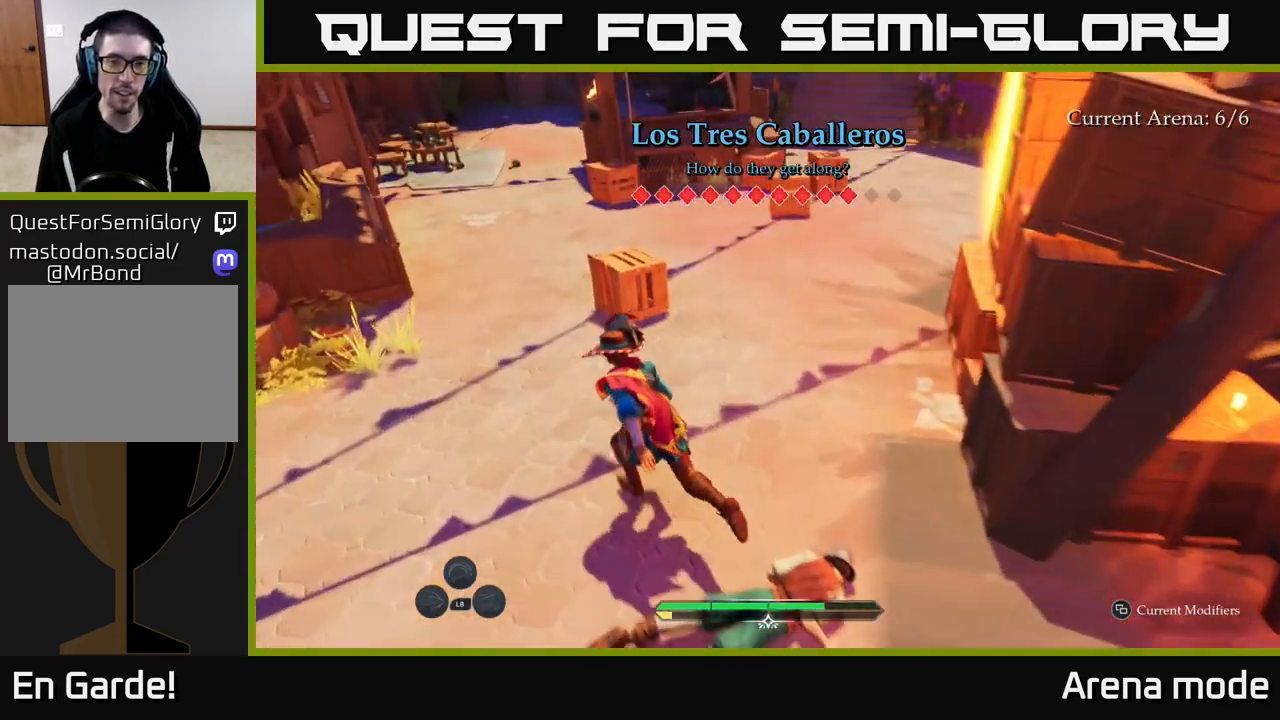
{"buttons": ["L2"], "left_stick": "up", "right_stick": "right", "events": [[333, "right_stick", "right"], [367, "left_stick", "up"]]}
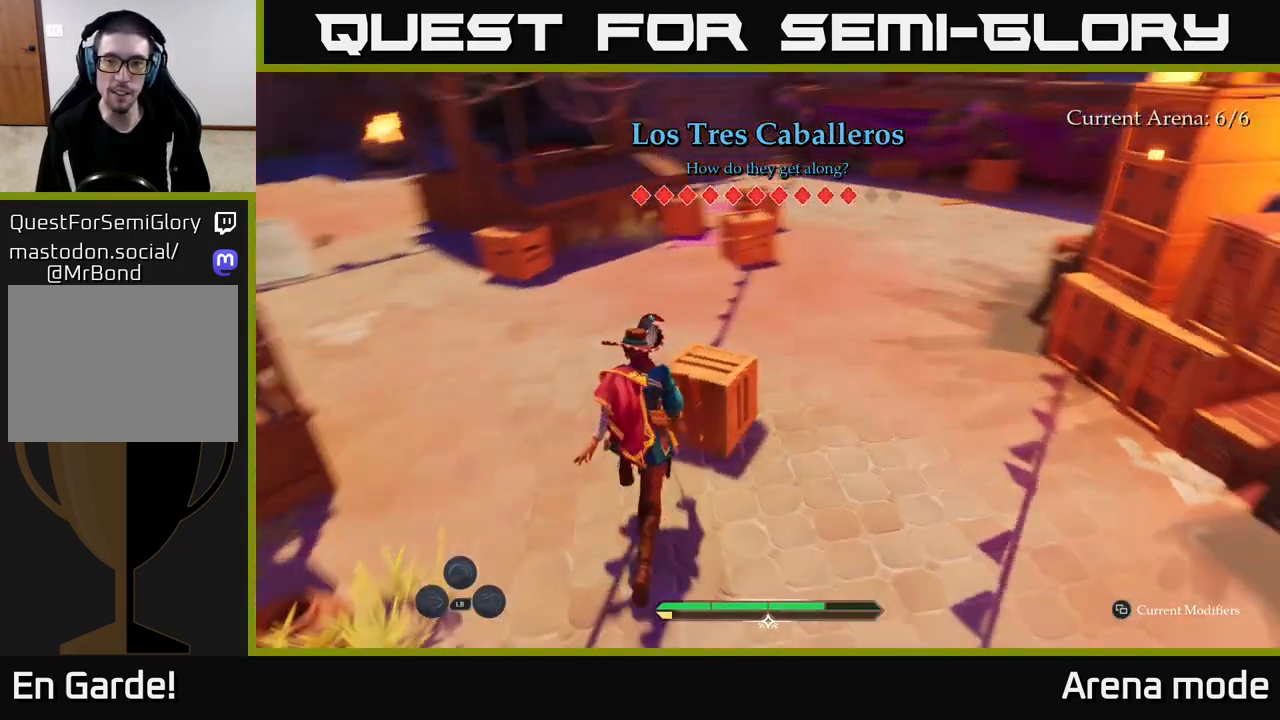
{"buttons": [], "left_stick": "center", "right_stick": "center", "events": [[33, "left_stick", "up-left"], [283, "L2", "up"], [333, "left_stick", "center"], [467, "right_stick", "center"]]}
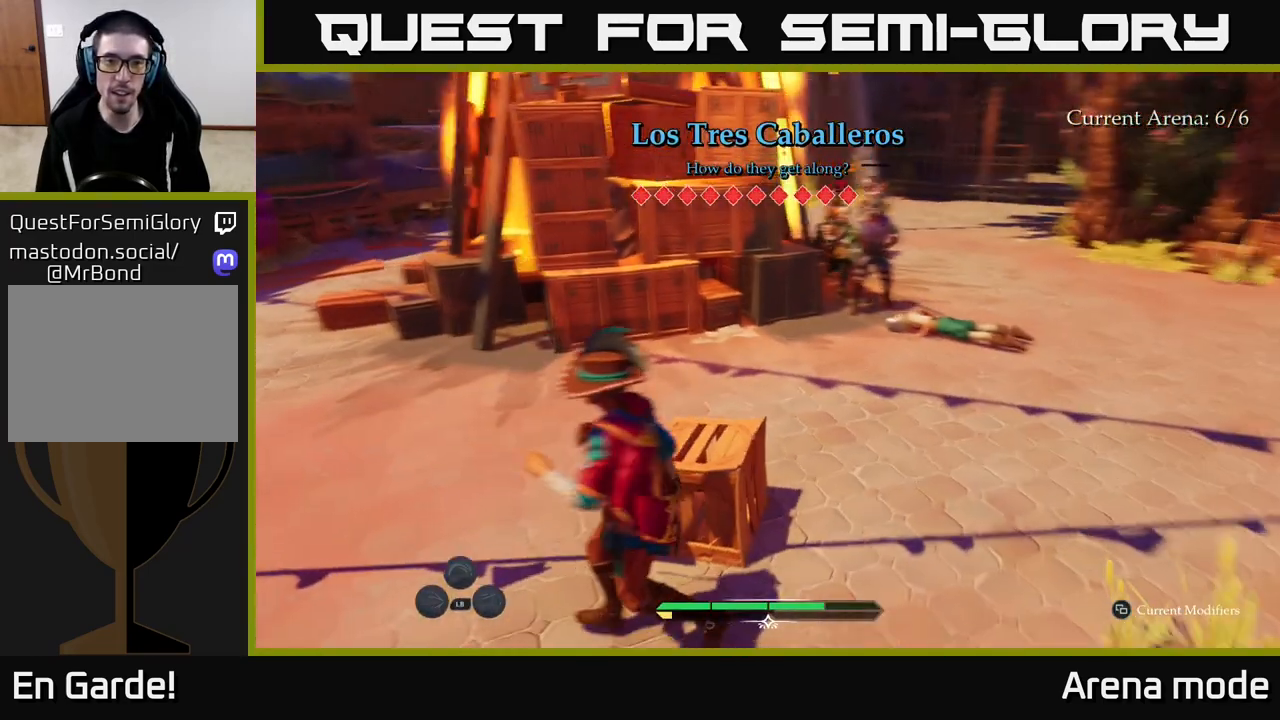
{"buttons": [], "left_stick": "center", "right_stick": "center", "events": [[300, "left_stick", "up-left"], [367, "R2", "down"], [450, "R2", "up"], [483, "left_stick", "center"]]}
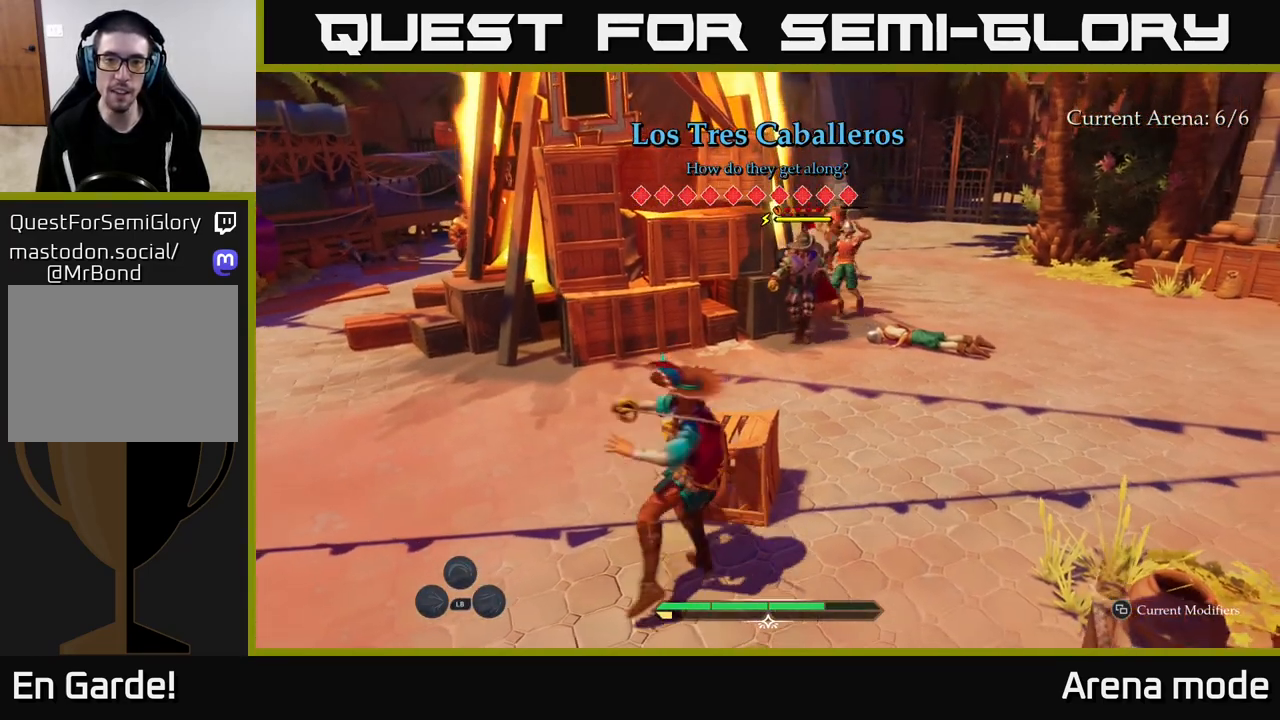
{"buttons": [], "left_stick": "up-left", "right_stick": "center", "events": [[250, "left_stick", "up"], [500, "left_stick", "up-left"]]}
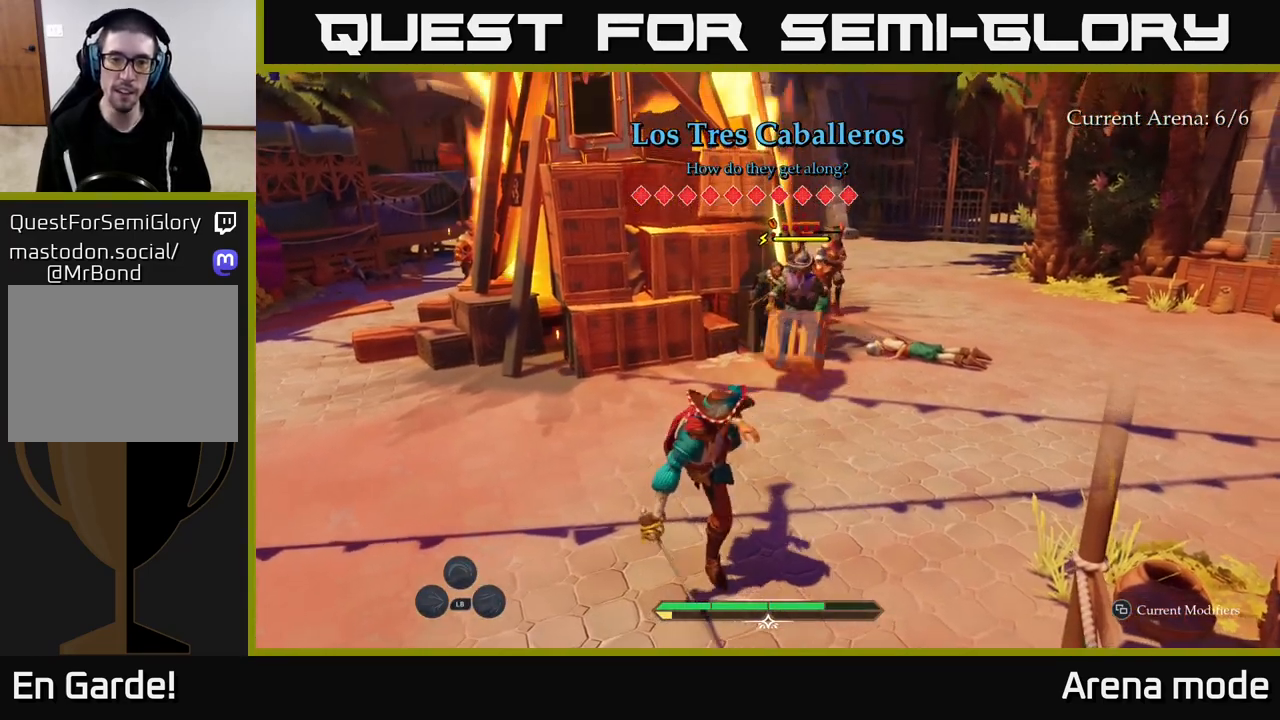
{"buttons": ["L2"], "left_stick": "up", "right_stick": "center", "events": [[100, "left_stick", "up"], [100, "right_stick", "right"], [167, "L2", "down"], [283, "right_stick", "center"]]}
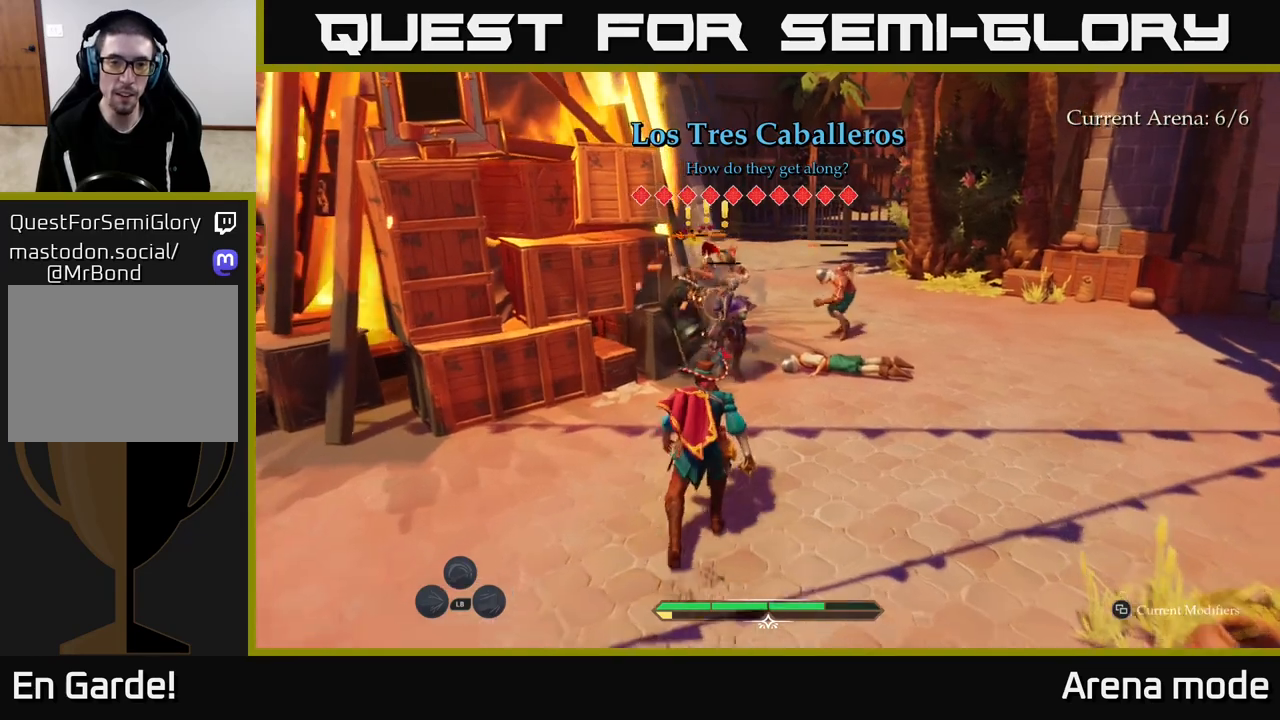
{"buttons": [], "left_stick": "up", "right_stick": "center", "events": [[17, "X", "down"], [100, "X", "up"], [217, "L2", "up"], [383, "X", "down"], [450, "X", "up"]]}
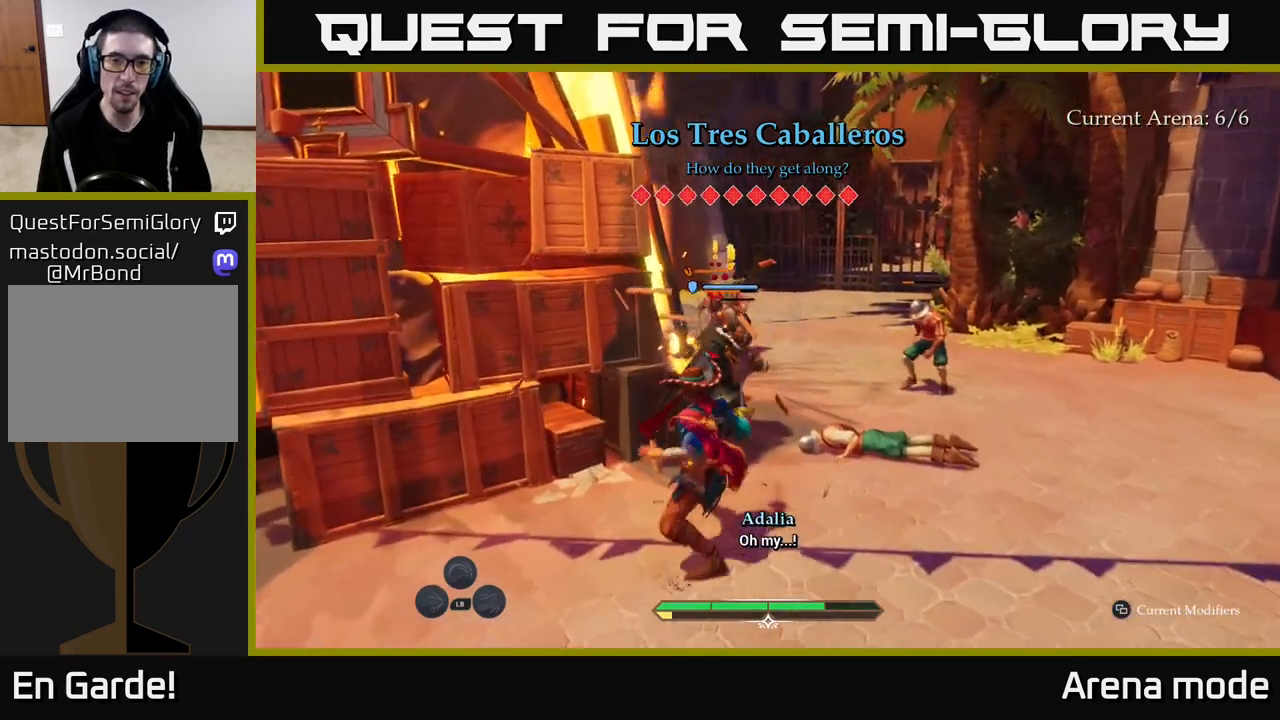
{"buttons": [], "left_stick": "center", "right_stick": "center", "events": [[50, "X", "down"], [117, "X", "up"], [217, "X", "down"], [300, "X", "up"], [400, "X", "down"], [467, "X", "up"], [500, "left_stick", "center"]]}
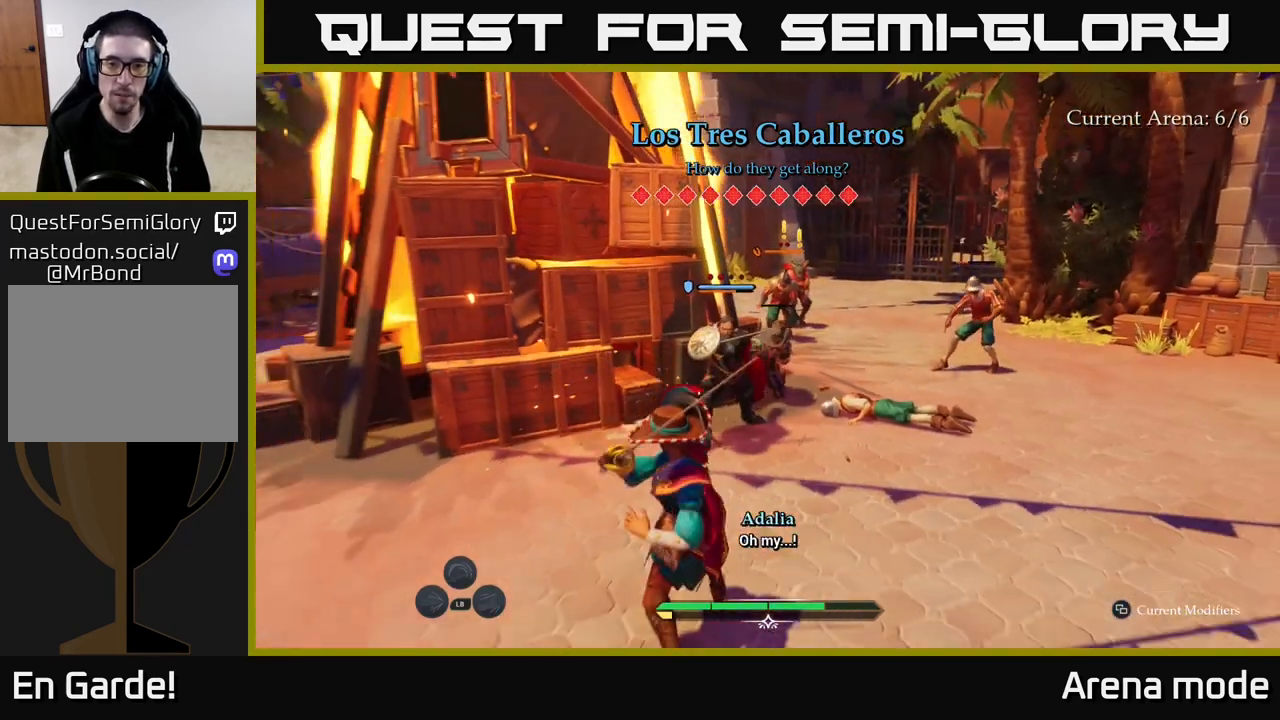
{"buttons": ["B"], "left_stick": "left", "right_stick": "center", "events": [[367, "left_stick", "left"], [417, "B", "down"]]}
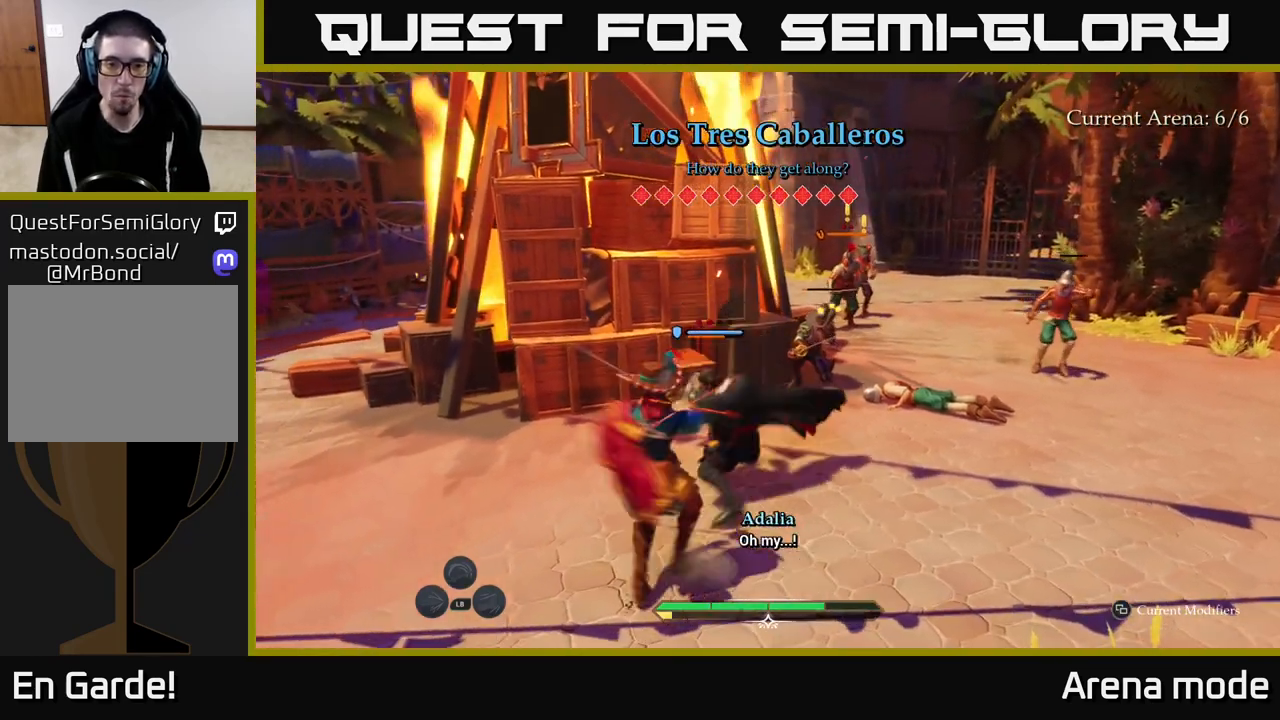
{"buttons": [], "left_stick": "center", "right_stick": "center", "events": [[17, "B", "up"], [117, "left_stick", "center"]]}
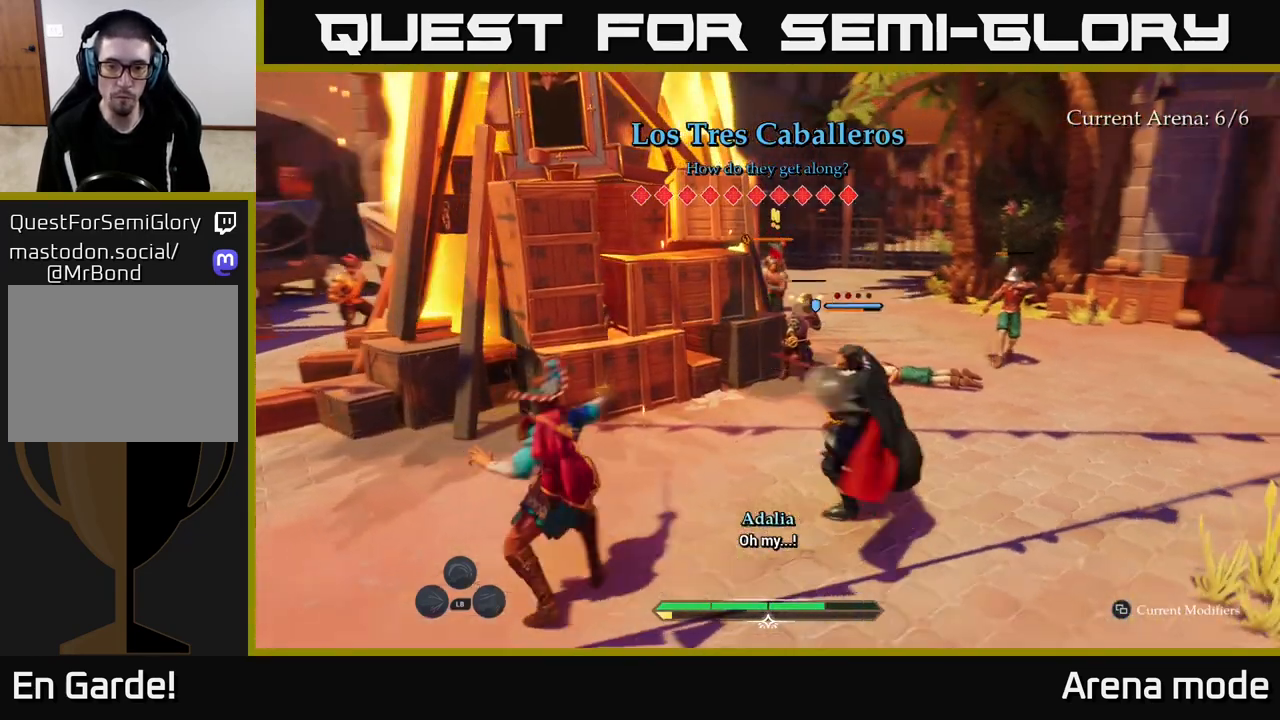
{"buttons": [], "left_stick": "center", "right_stick": "center", "events": [[333, "B", "down"], [333, "left_stick", "right"], [417, "B", "up"], [467, "left_stick", "center"]]}
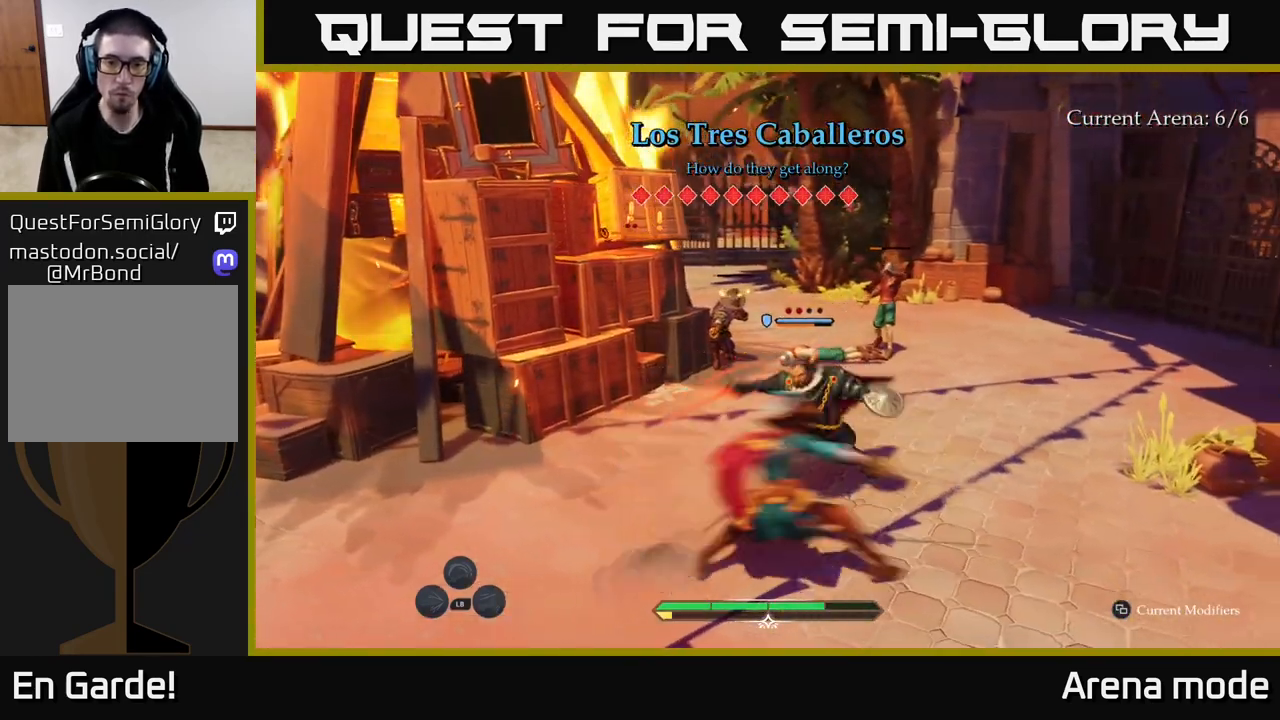
{"buttons": ["R2"], "left_stick": "center", "right_stick": "center", "events": [[450, "R2", "down"]]}
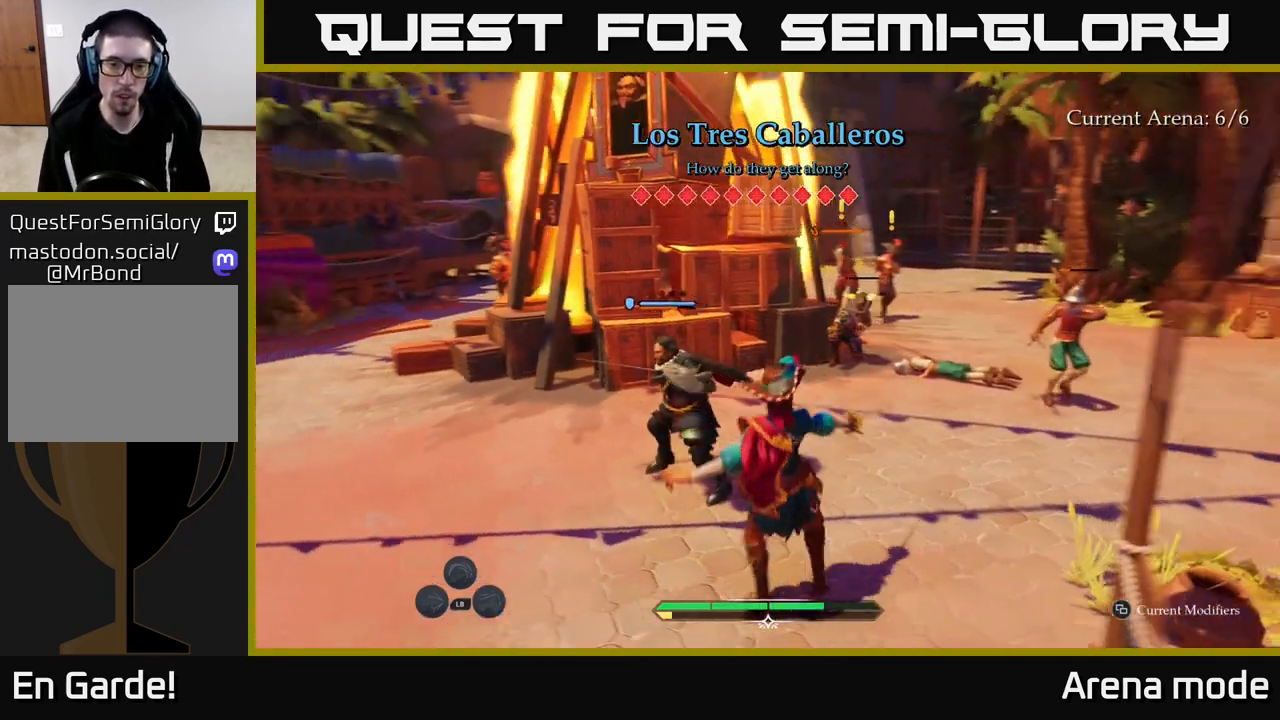
{"buttons": [], "left_stick": "center", "right_stick": "center", "events": [[50, "R2", "up"], [217, "left_stick", "left"], [400, "left_stick", "center"]]}
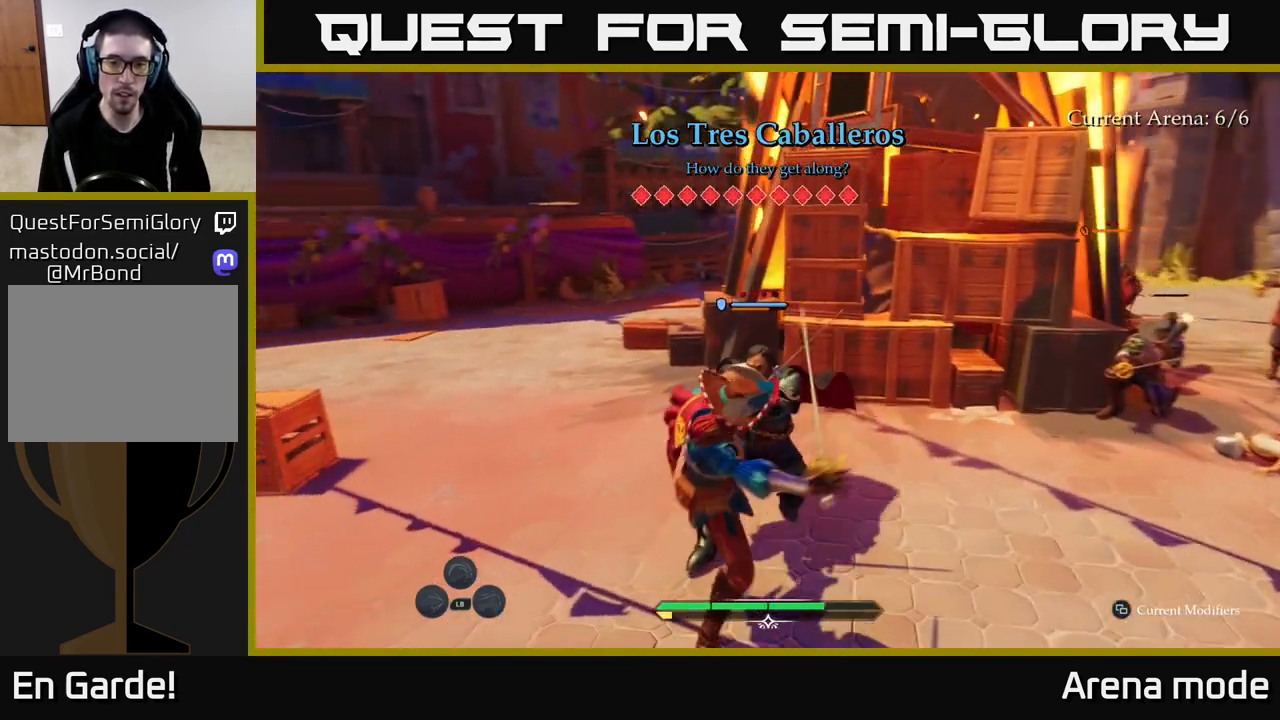
{"buttons": [], "left_stick": "up-left", "right_stick": "left", "events": [[67, "left_stick", "left"], [483, "right_stick", "left"], [500, "left_stick", "up-left"]]}
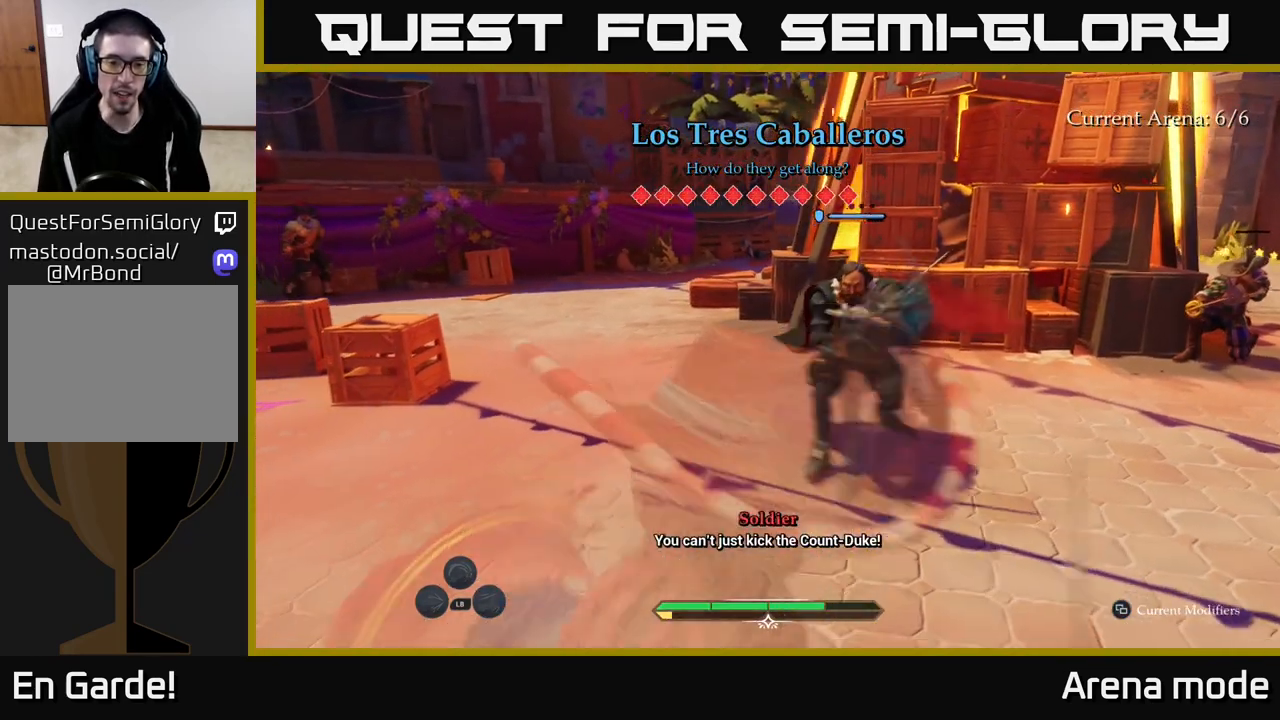
{"buttons": ["L2"], "left_stick": "up-left", "right_stick": "center", "events": [[83, "L2", "down"], [183, "right_stick", "center"], [317, "B", "down"], [417, "B", "up"]]}
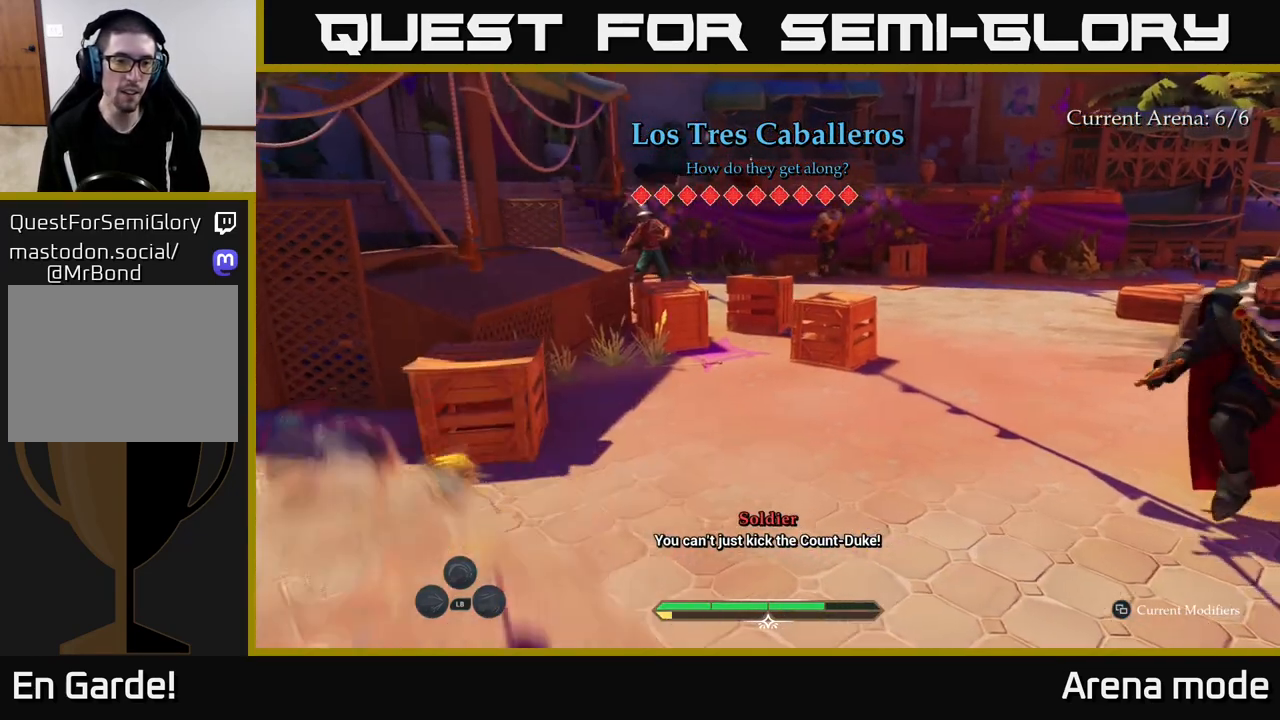
{"buttons": ["L2"], "left_stick": "left", "right_stick": "center", "events": [[150, "L2", "up"], [233, "left_stick", "left"], [233, "right_stick", "left"], [400, "L2", "down"], [467, "right_stick", "center"]]}
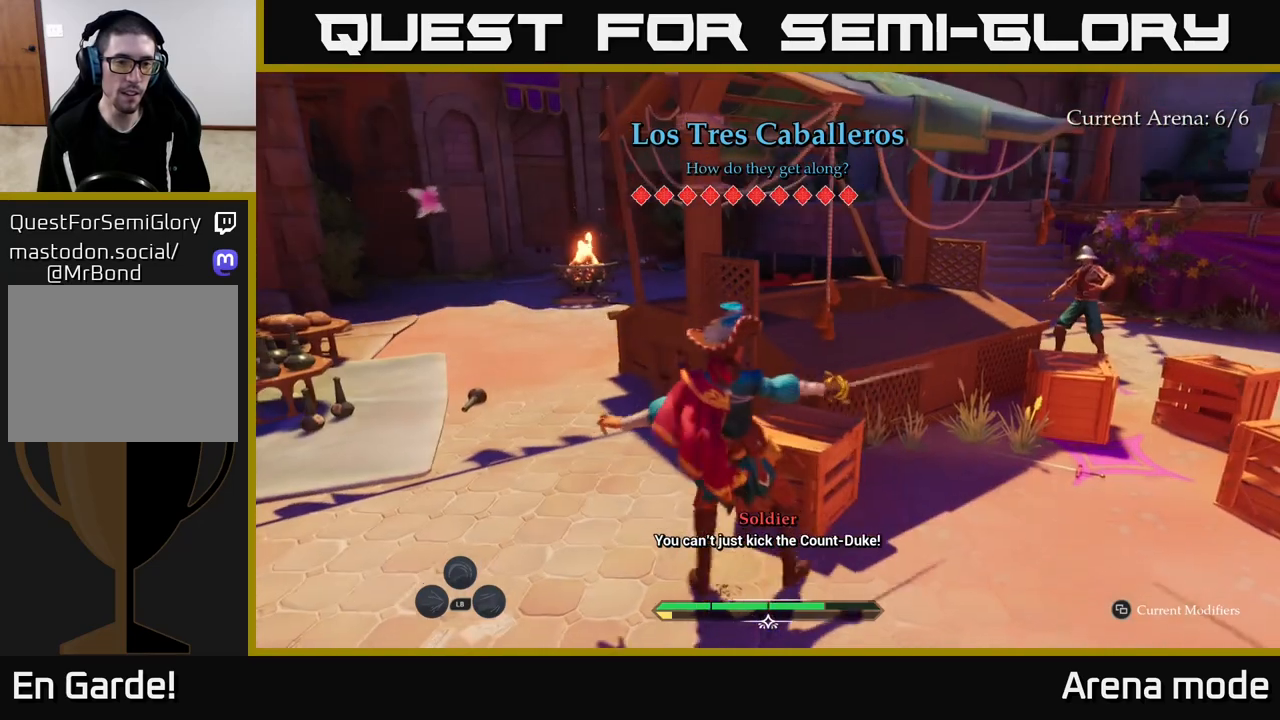
{"buttons": [], "left_stick": "up", "right_stick": "center", "events": [[50, "B", "down"], [117, "B", "up"], [150, "left_stick", "up-left"], [200, "B", "down"], [283, "B", "up"], [367, "L2", "up"], [383, "left_stick", "up"]]}
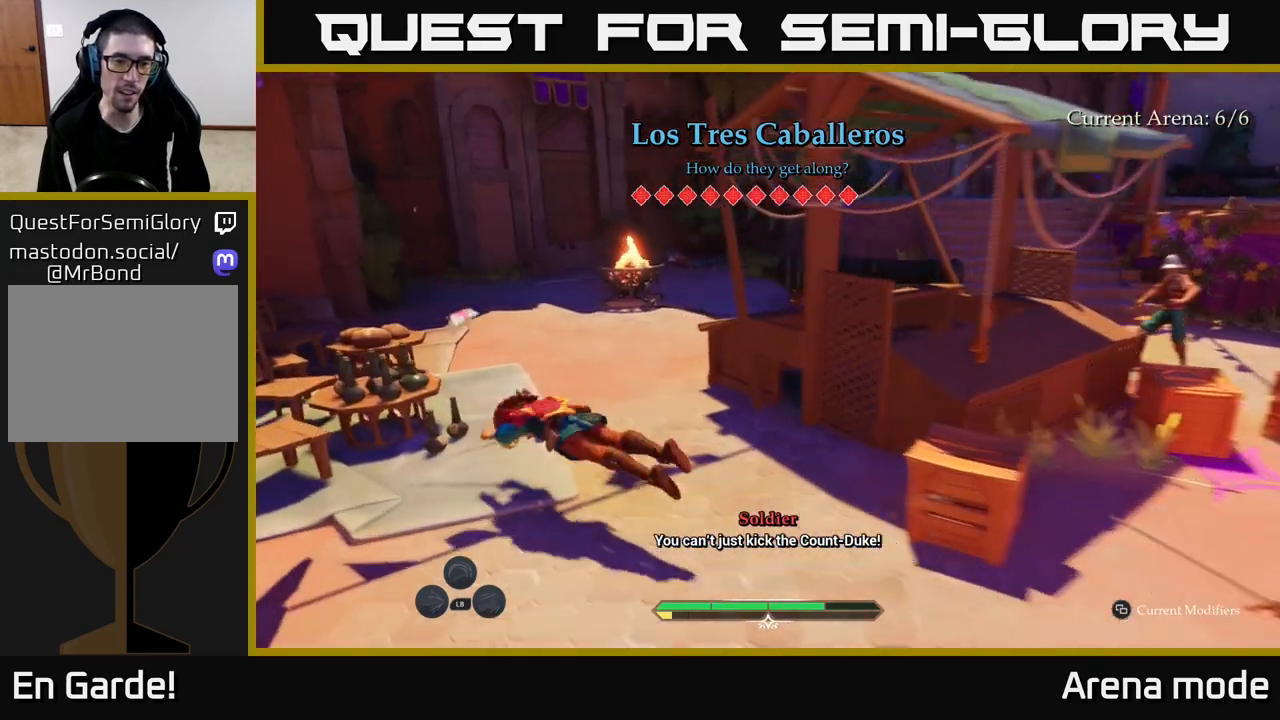
{"buttons": ["L2"], "left_stick": "up", "right_stick": "center", "events": [[17, "L2", "down"]]}
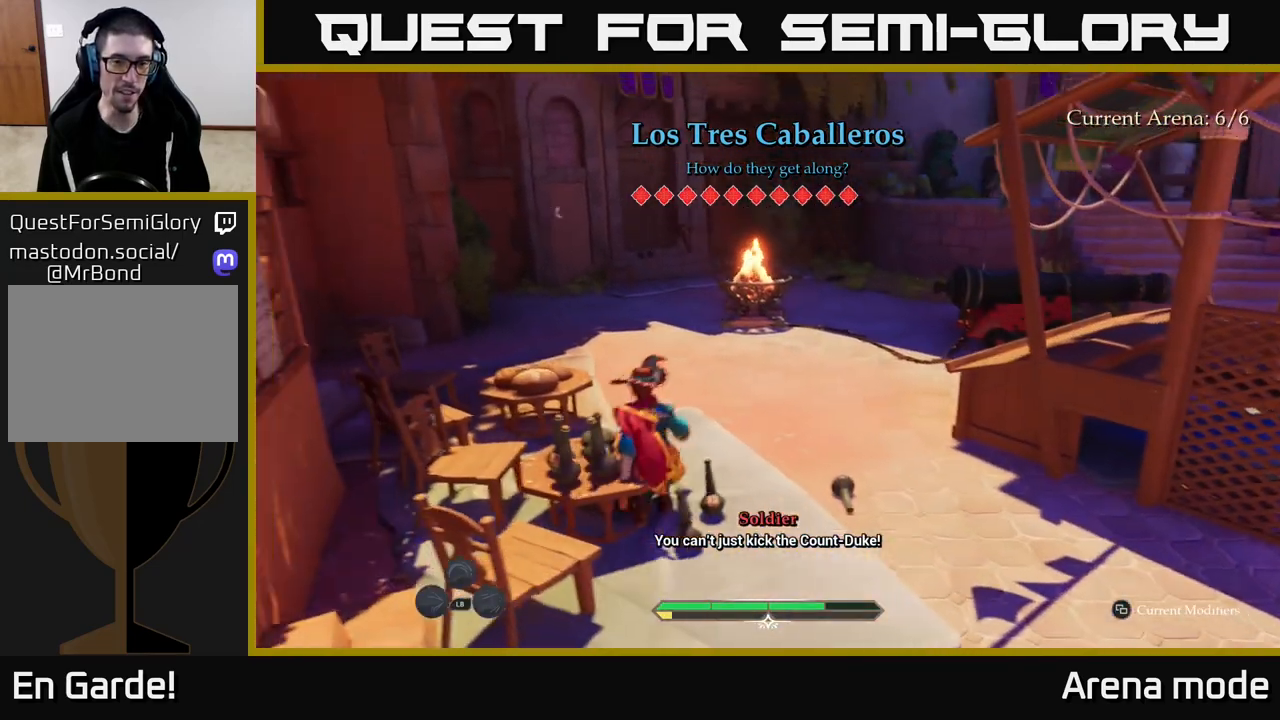
{"buttons": ["L2"], "left_stick": "up-left", "right_stick": "down-right", "events": [[167, "left_stick", "up-right"], [267, "left_stick", "up"], [367, "left_stick", "up-left"], [433, "right_stick", "down-right"]]}
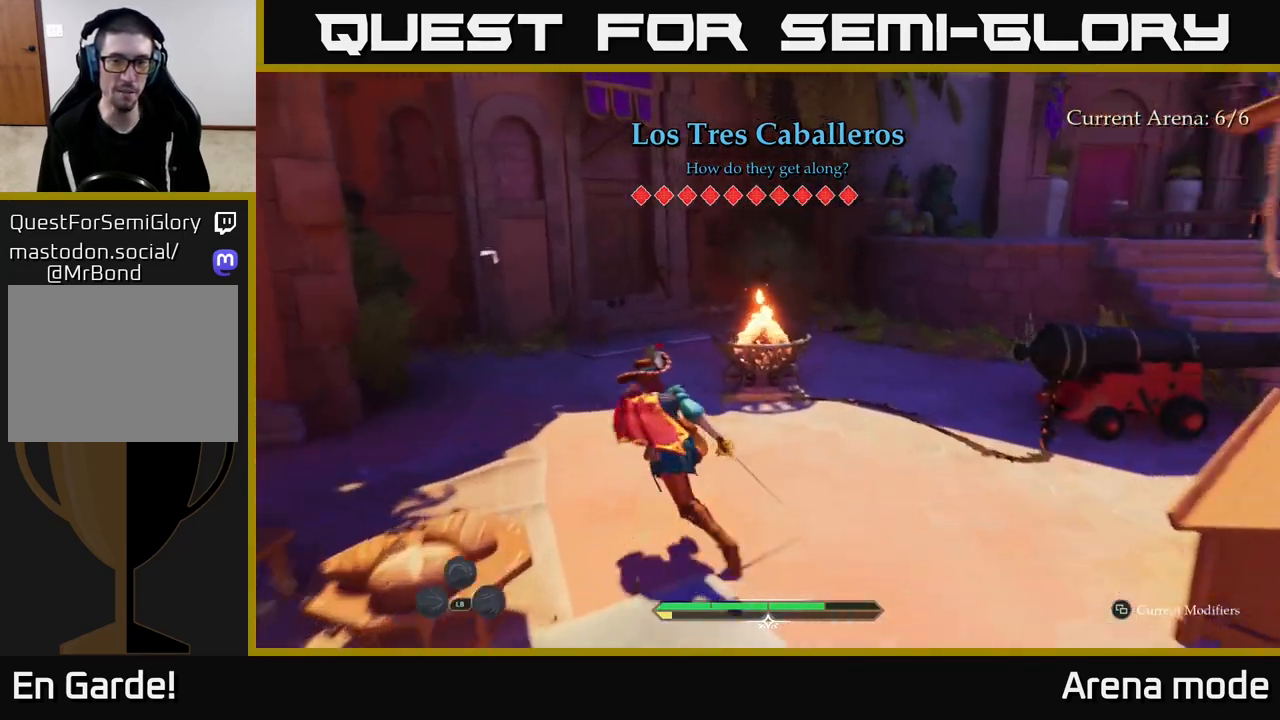
{"buttons": ["L2"], "left_stick": "up-left", "right_stick": "right", "events": [[200, "right_stick", "right"]]}
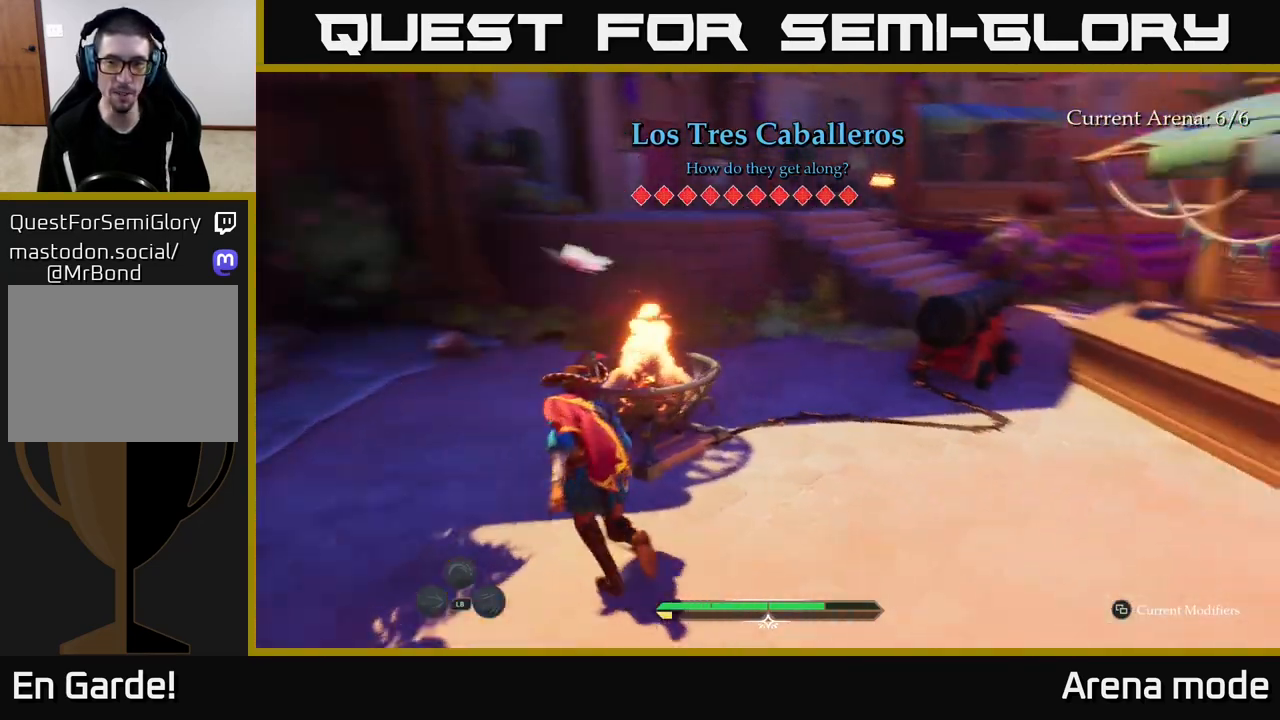
{"buttons": ["L2", "R2"], "left_stick": "up-left", "right_stick": "right", "events": [[50, "left_stick", "left"], [233, "left_stick", "up-left"], [450, "R2", "down"]]}
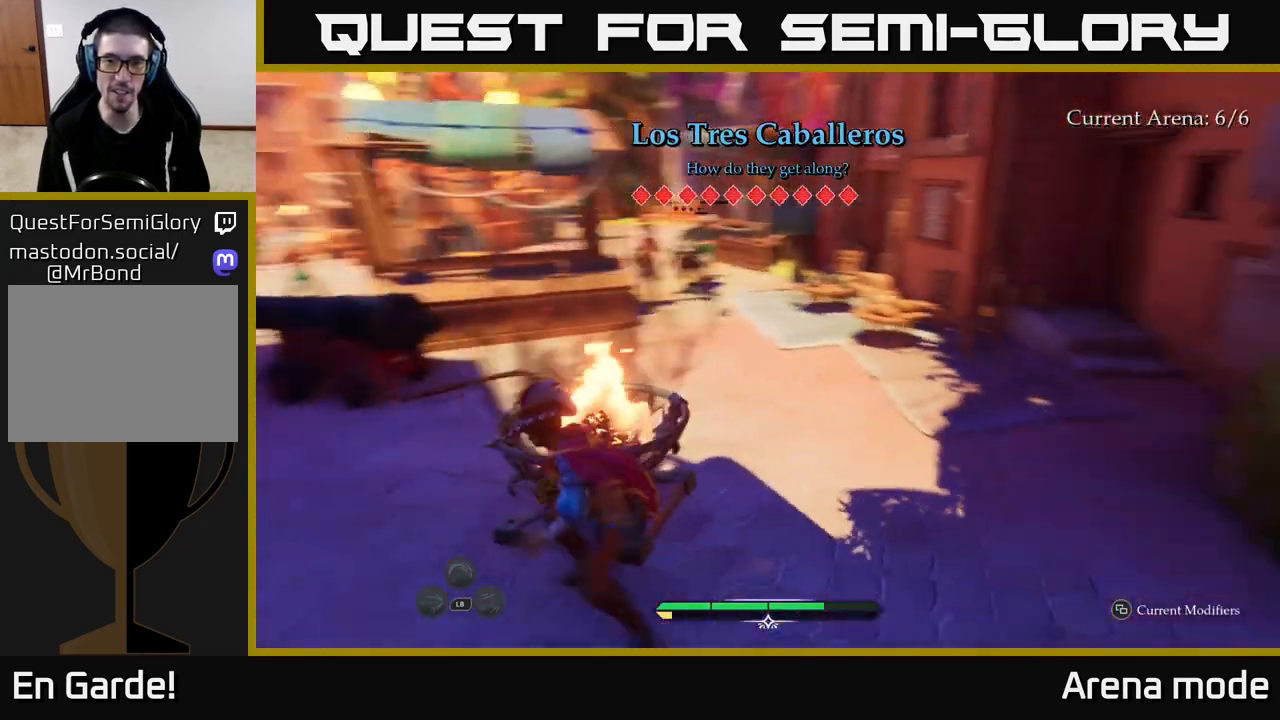
{"buttons": [], "left_stick": "center", "right_stick": "center", "events": [[67, "R2", "up"], [100, "right_stick", "center"], [133, "L2", "up"], [133, "left_stick", "center"]]}
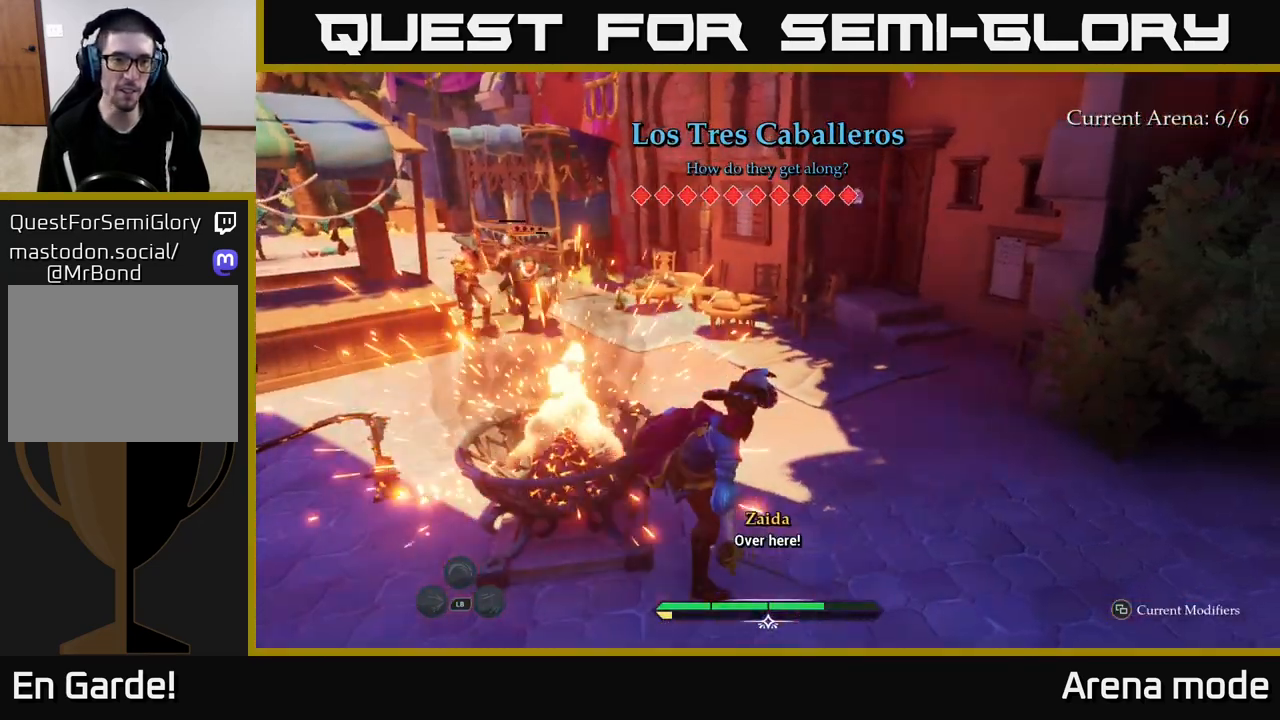
{"buttons": [], "left_stick": "down-left", "right_stick": "center", "events": [[17, "left_stick", "down-left"], [100, "left_stick", "down"], [350, "left_stick", "down-left"]]}
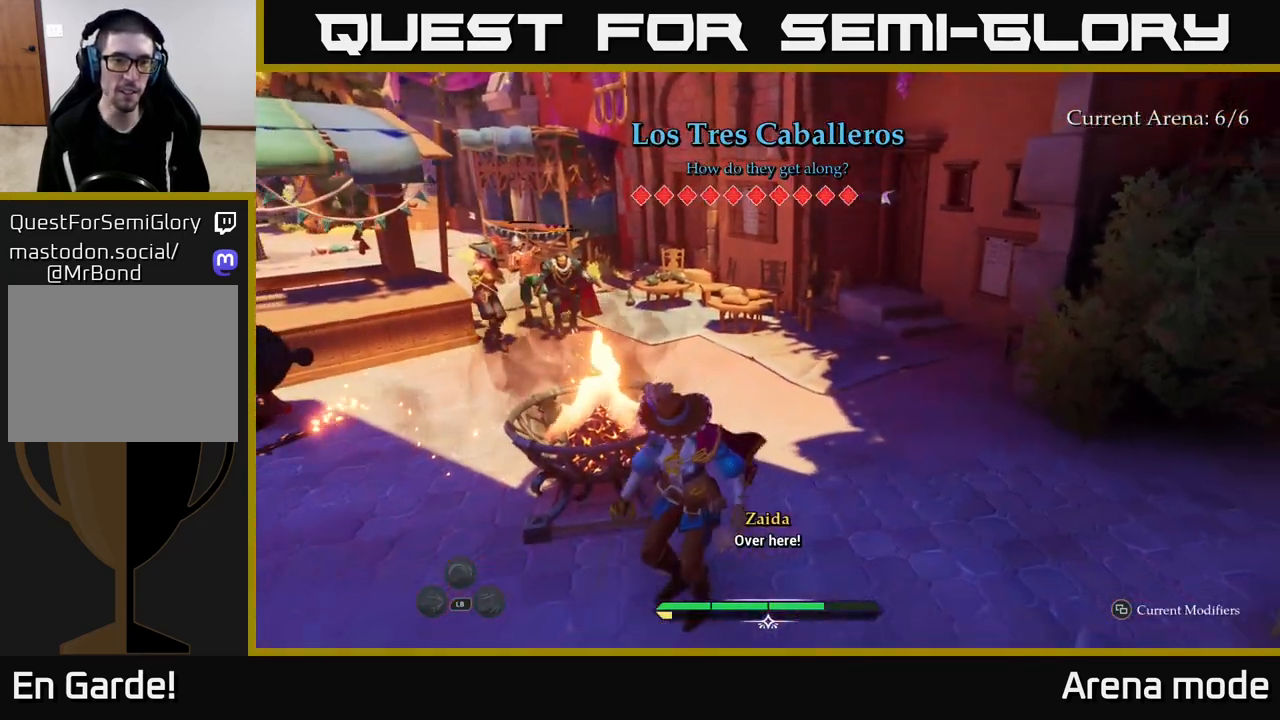
{"buttons": ["L2"], "left_stick": "up-left", "right_stick": "center", "events": [[33, "left_stick", "left"], [150, "left_stick", "up-left"], [383, "L2", "down"]]}
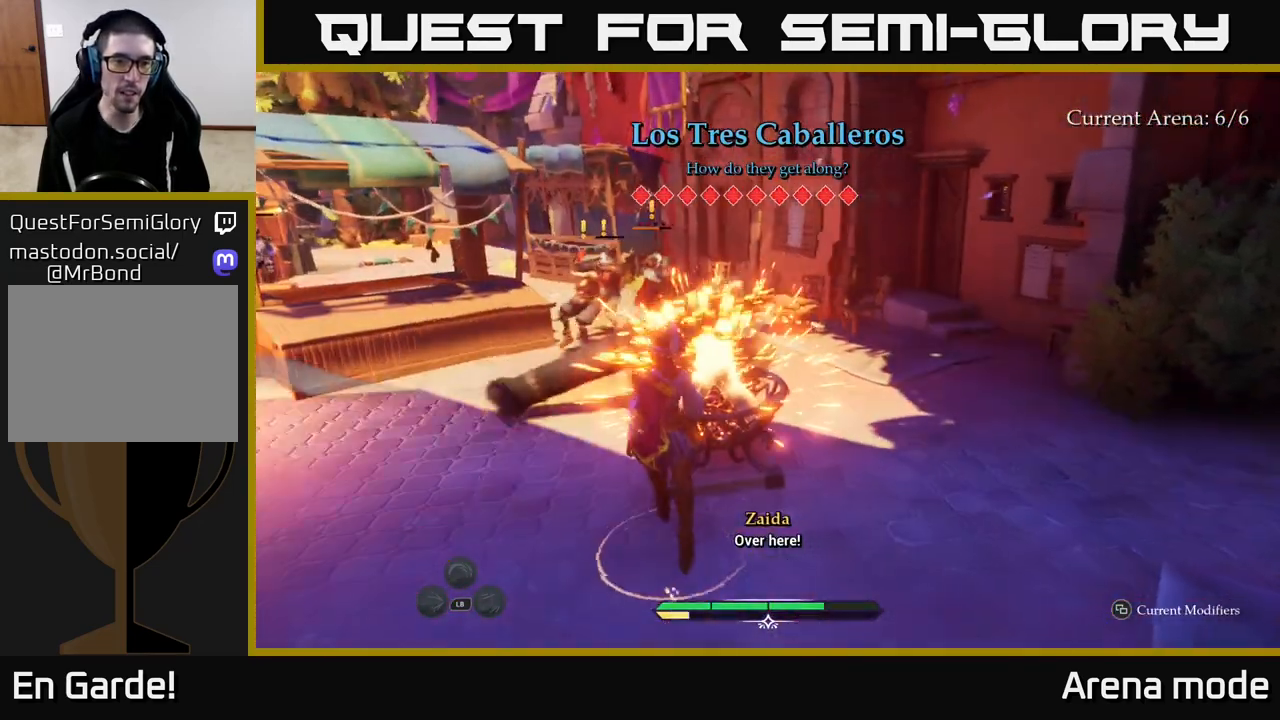
{"buttons": ["L2"], "left_stick": "up", "right_stick": "center", "events": [[400, "left_stick", "up"]]}
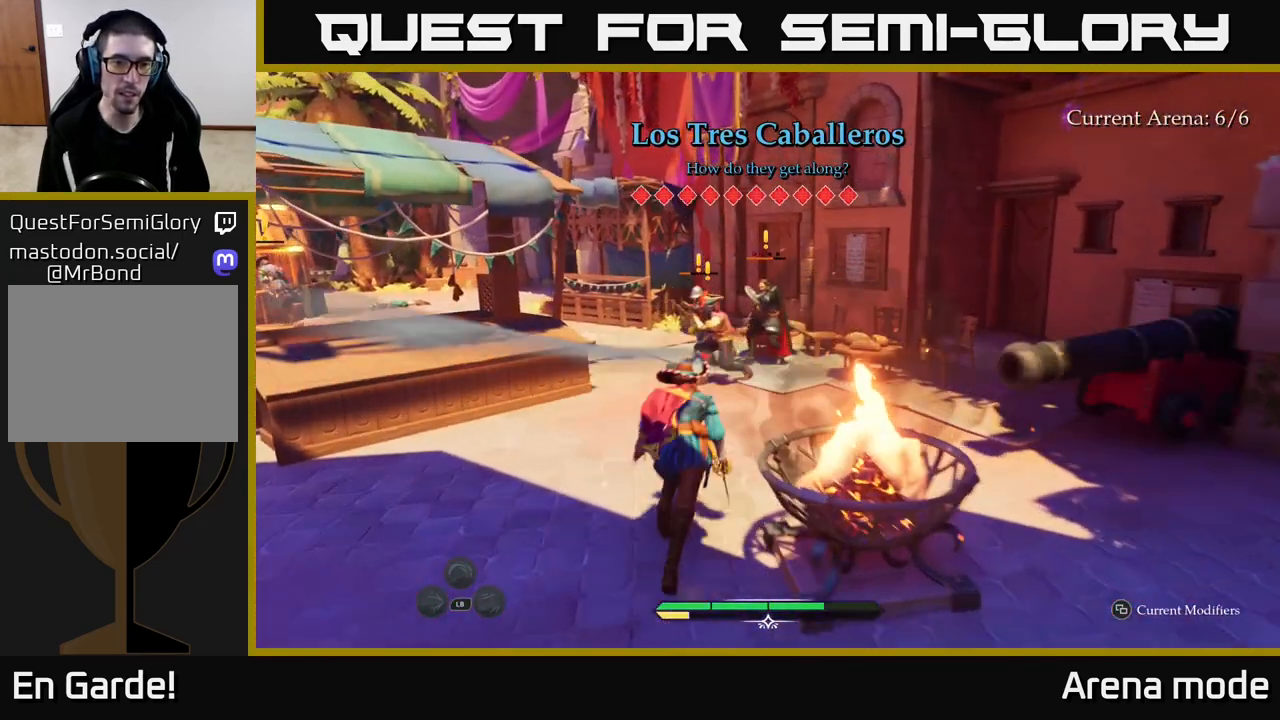
{"buttons": ["L2"], "left_stick": "up", "right_stick": "center", "events": []}